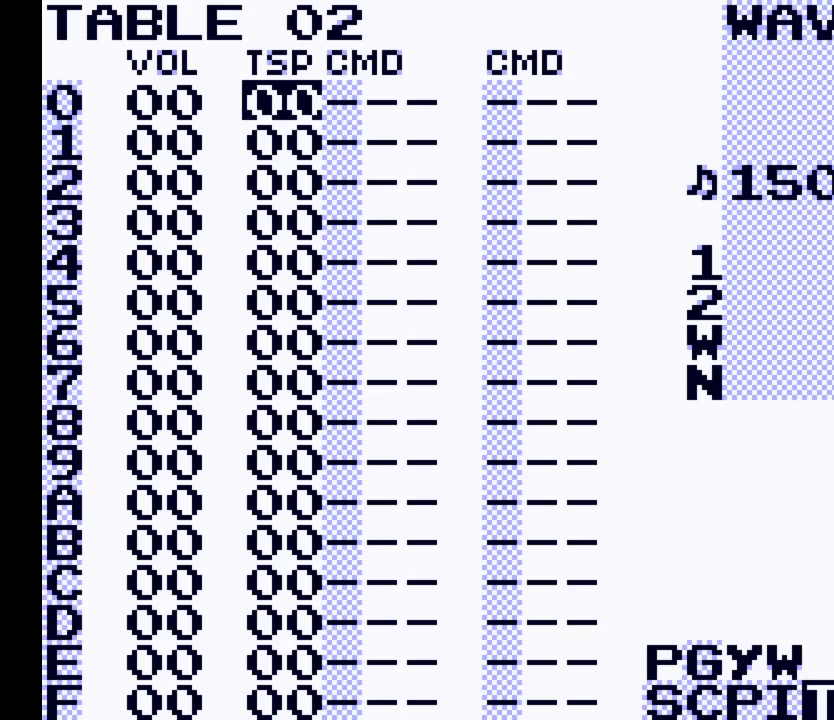
Gameplay with a controller (Nintendo layout); each line is a JSON object with the inputs held at the frame after it. "events" lists button and stick changes between this image and that frame as [ms after this image, input, new state], when the widget could be followed in between. Not read: L3 R3.
{"buttons": ["SELECT"], "events": [[133, "SELECT", "down"], [300, "DPAD_LEFT", "down"], [367, "DPAD_LEFT", "up"]]}
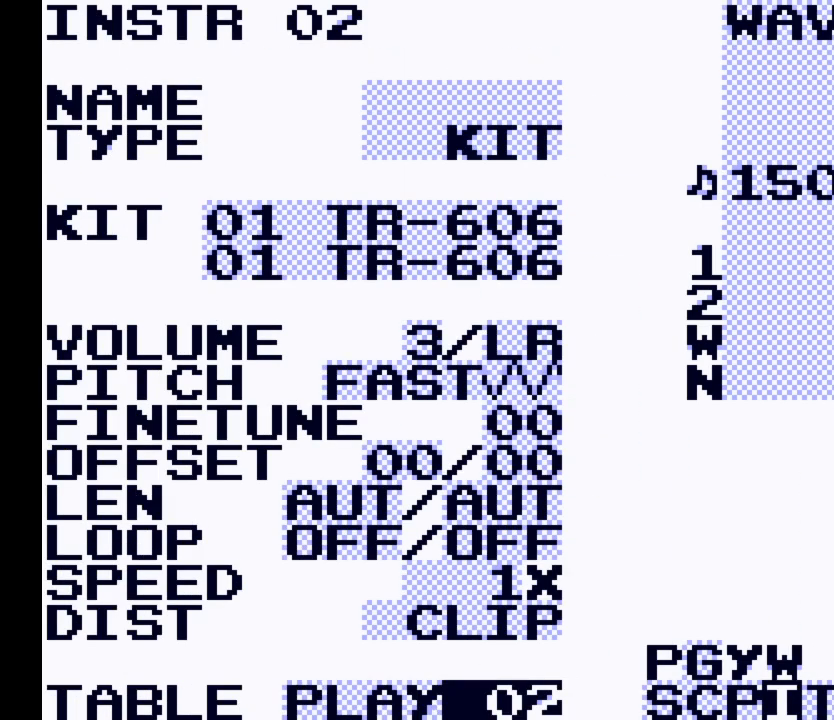
{"buttons": ["SELECT"], "events": [[233, "DPAD_LEFT", "down"], [367, "DPAD_LEFT", "up"]]}
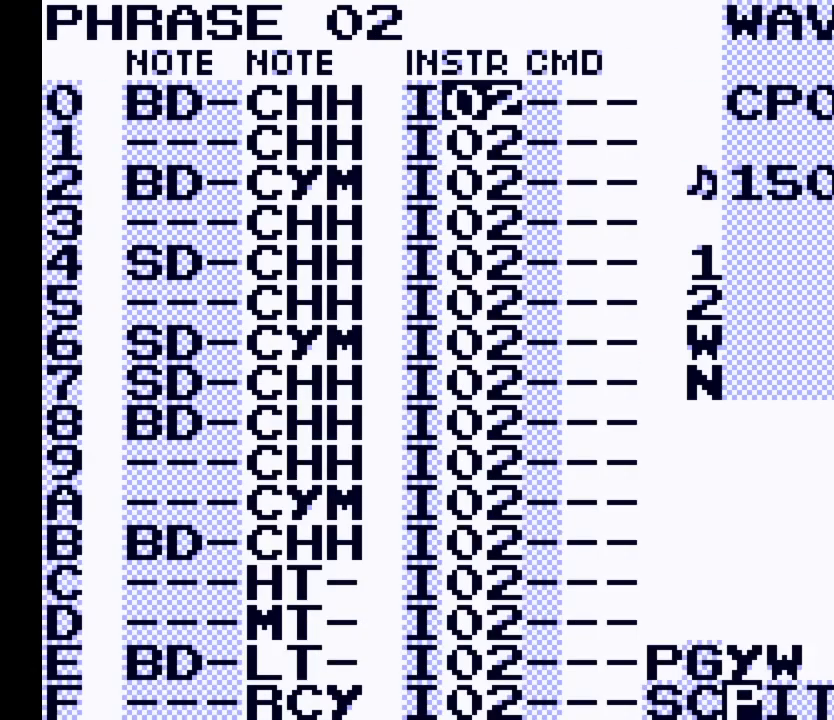
{"buttons": ["DPAD_LEFT"], "events": [[33, "SELECT", "up"], [433, "DPAD_LEFT", "down"]]}
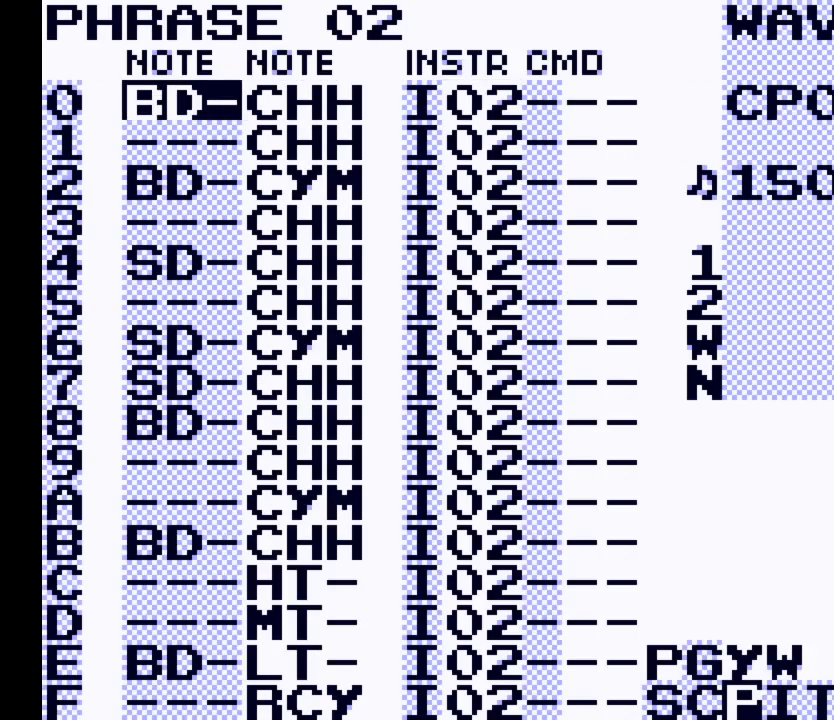
{"buttons": [], "events": [[133, "DPAD_LEFT", "up"]]}
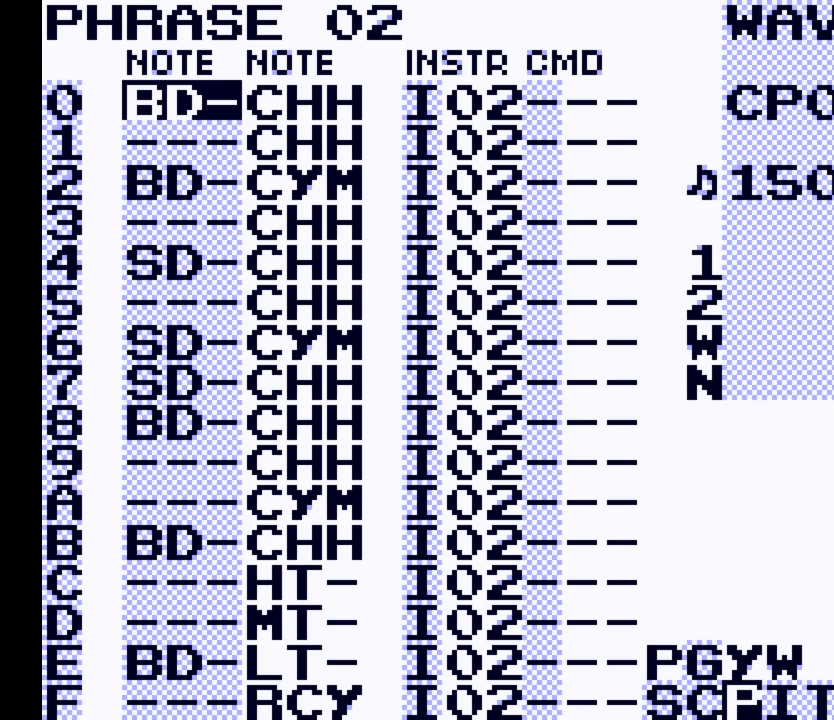
{"buttons": [], "events": []}
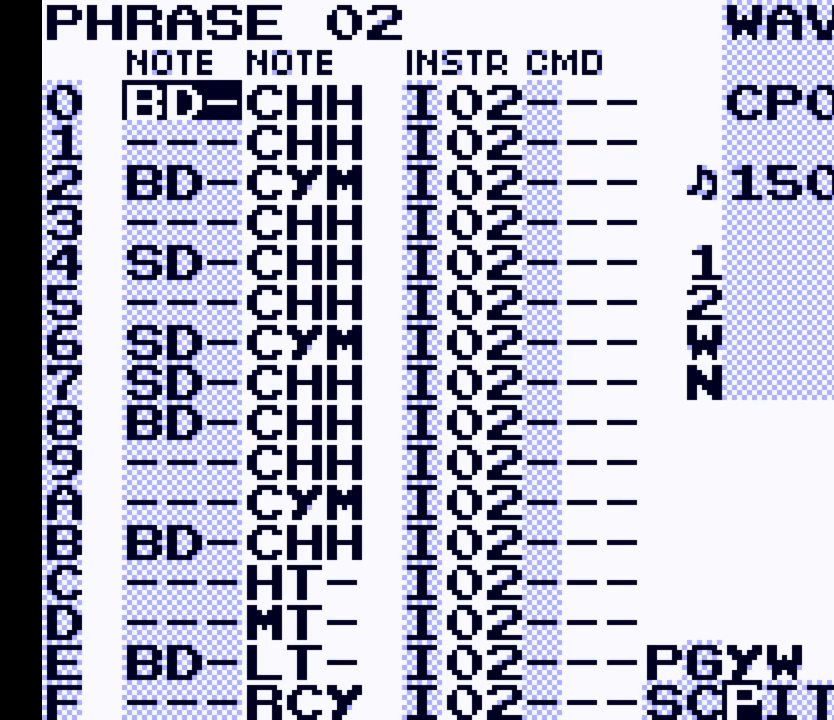
{"buttons": ["B", "SELECT"], "events": [[100, "SELECT", "down"], [267, "B", "down"], [333, "B", "up"], [433, "B", "down"]]}
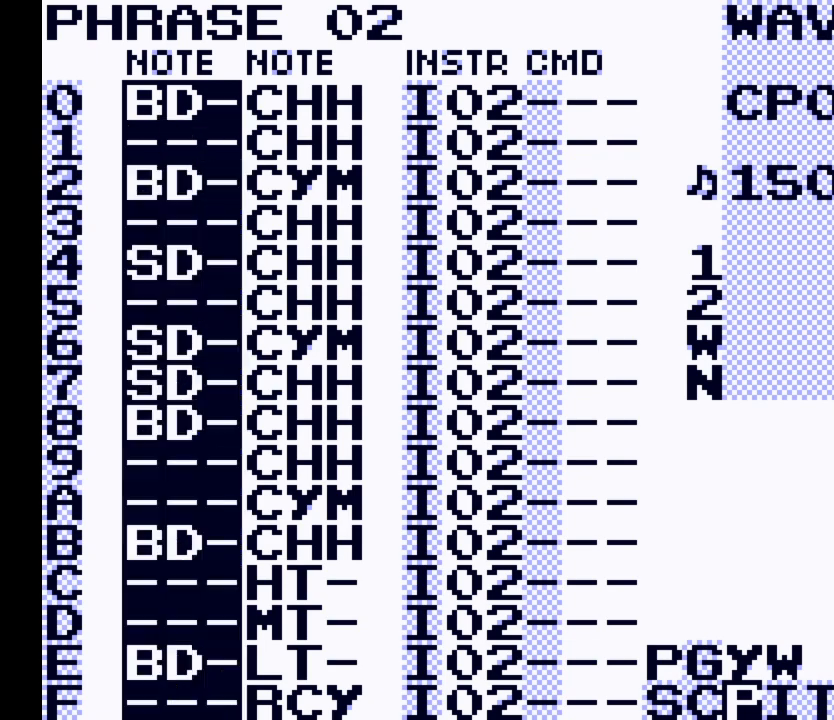
{"buttons": ["SELECT"], "events": [[33, "B", "up"], [133, "B", "down"], [233, "B", "up"]]}
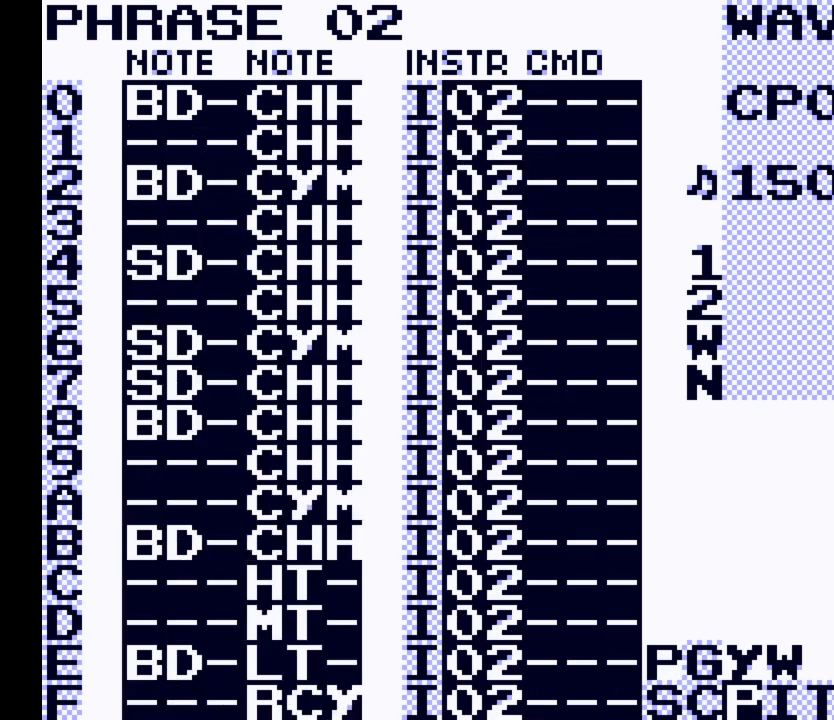
{"buttons": [], "events": [[33, "A", "down"], [133, "A", "up"], [233, "SELECT", "up"]]}
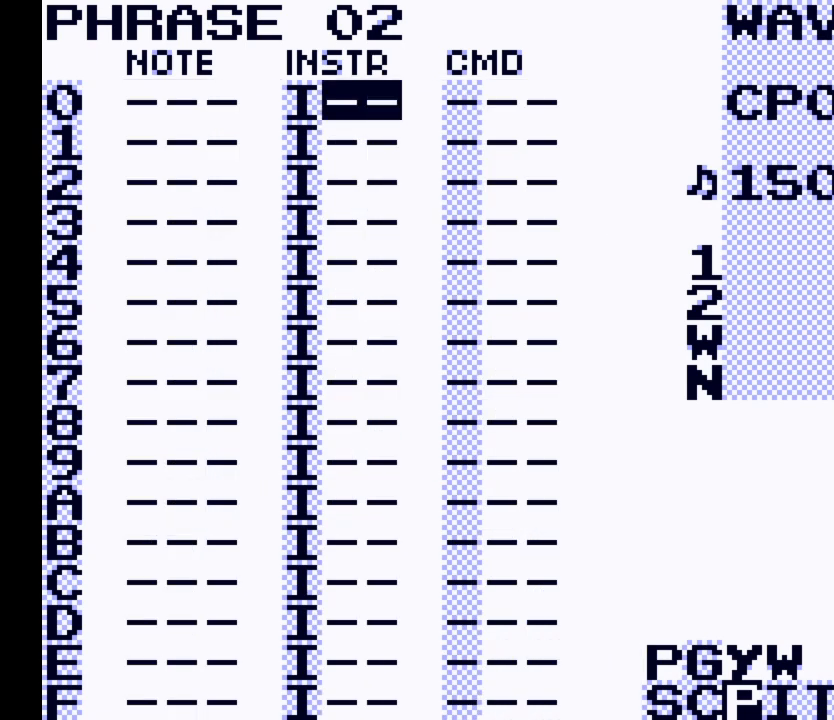
{"buttons": ["DPAD_LEFT"], "events": [[33, "DPAD_RIGHT", "down"], [133, "DPAD_RIGHT", "up"], [500, "DPAD_LEFT", "down"]]}
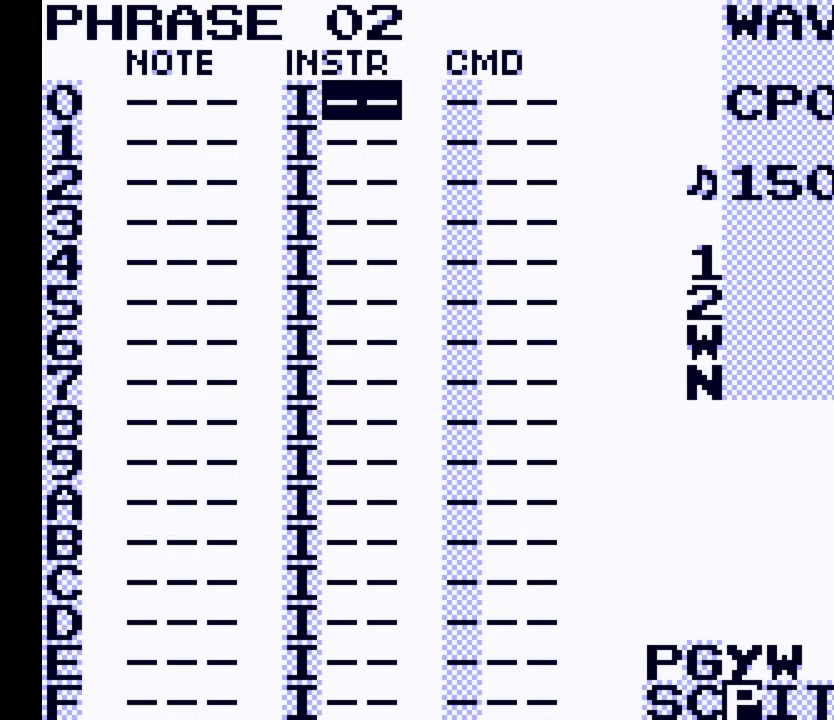
{"buttons": [], "events": [[67, "DPAD_LEFT", "up"], [200, "A", "down"], [300, "A", "up"]]}
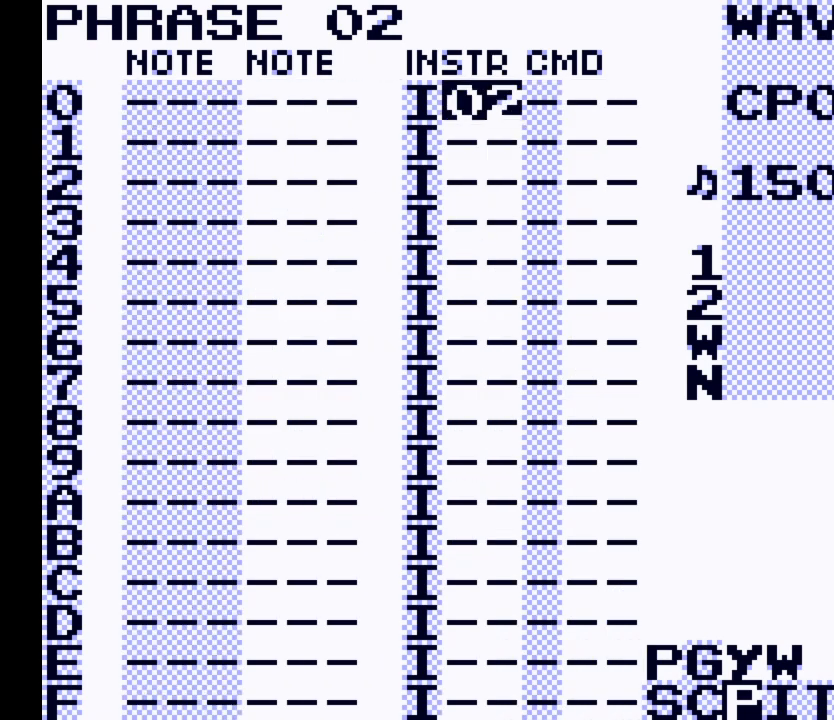
{"buttons": ["A", "DPAD_LEFT"], "events": [[233, "A", "down"], [467, "DPAD_LEFT", "down"]]}
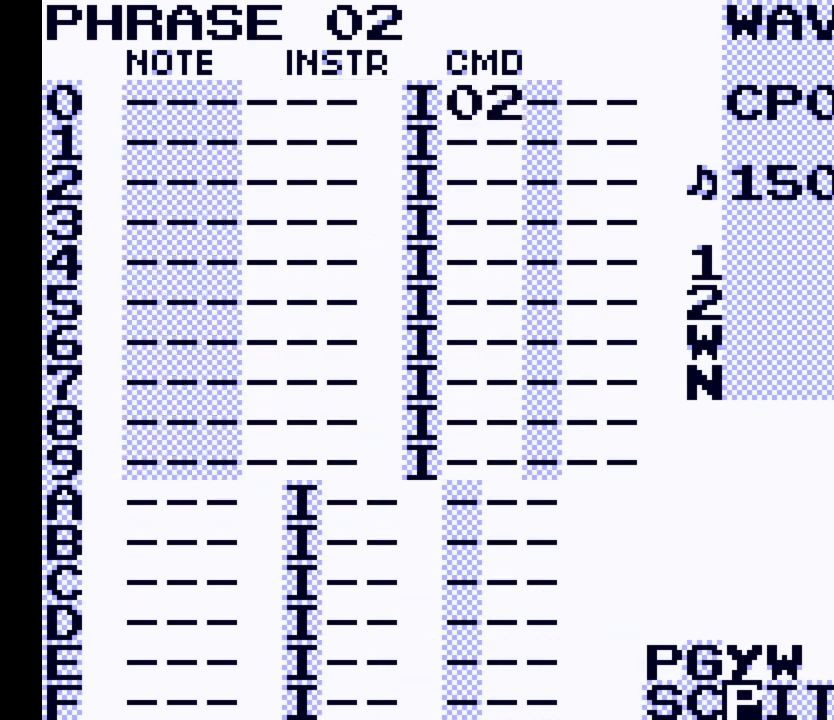
{"buttons": ["A"], "events": [[33, "DPAD_LEFT", "up"]]}
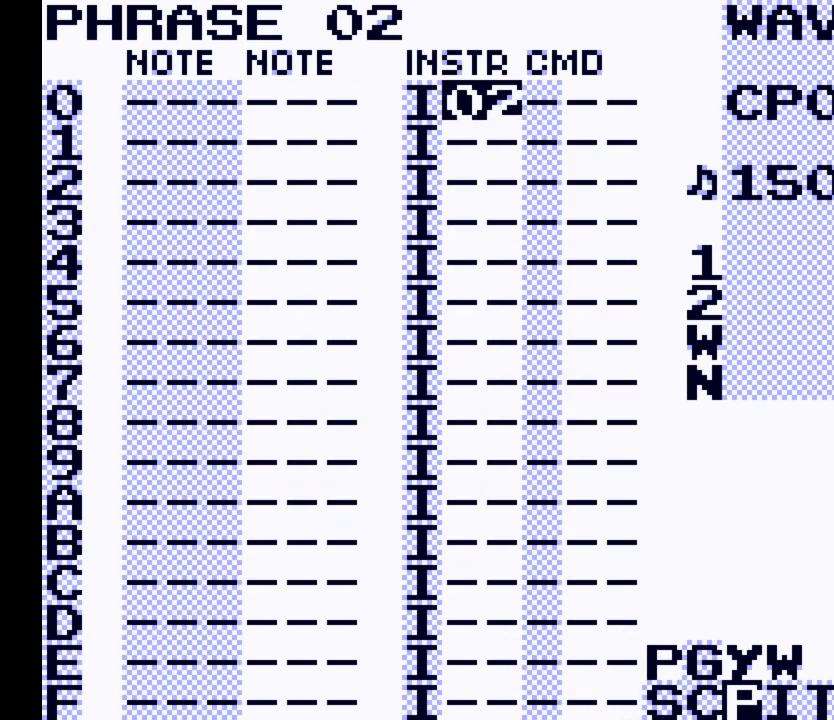
{"buttons": ["A"], "events": [[333, "DPAD_RIGHT", "down"], [433, "DPAD_RIGHT", "up"]]}
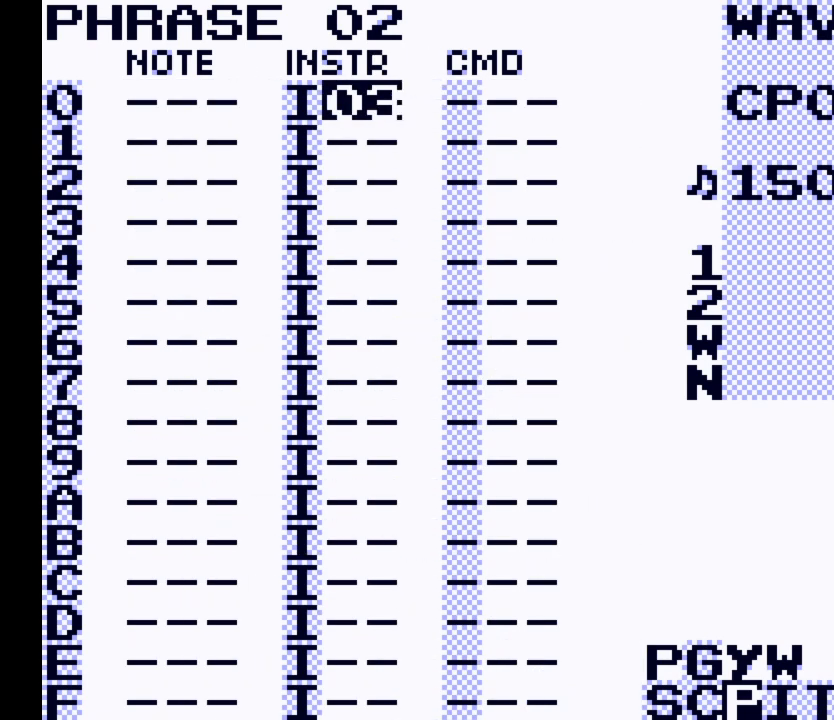
{"buttons": ["A"], "events": [[67, "A", "up"], [200, "DPAD_LEFT", "down"], [333, "DPAD_LEFT", "up"], [400, "A", "down"]]}
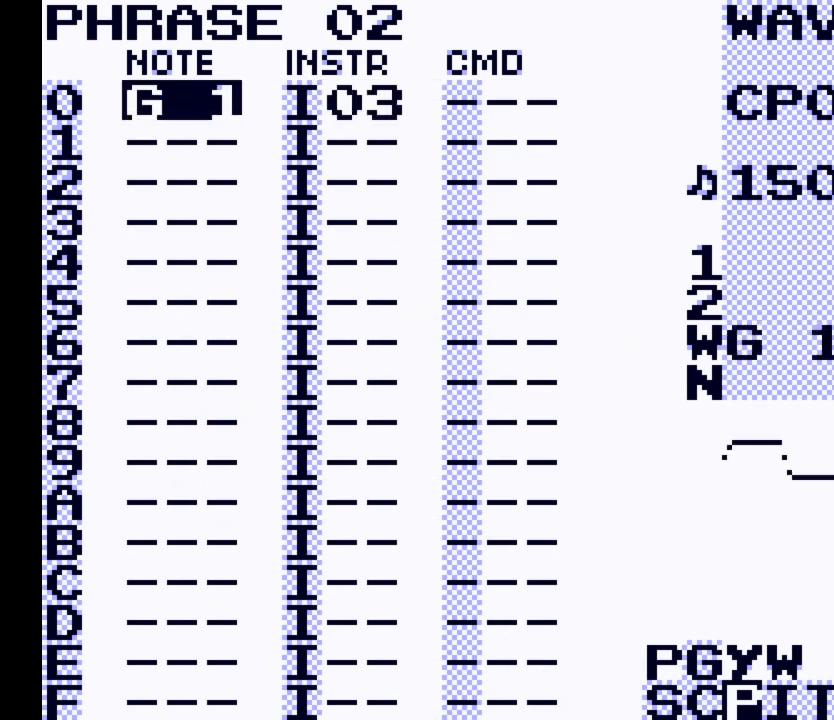
{"buttons": ["A"], "events": [[333, "DPAD_UP", "down"], [433, "DPAD_UP", "up"]]}
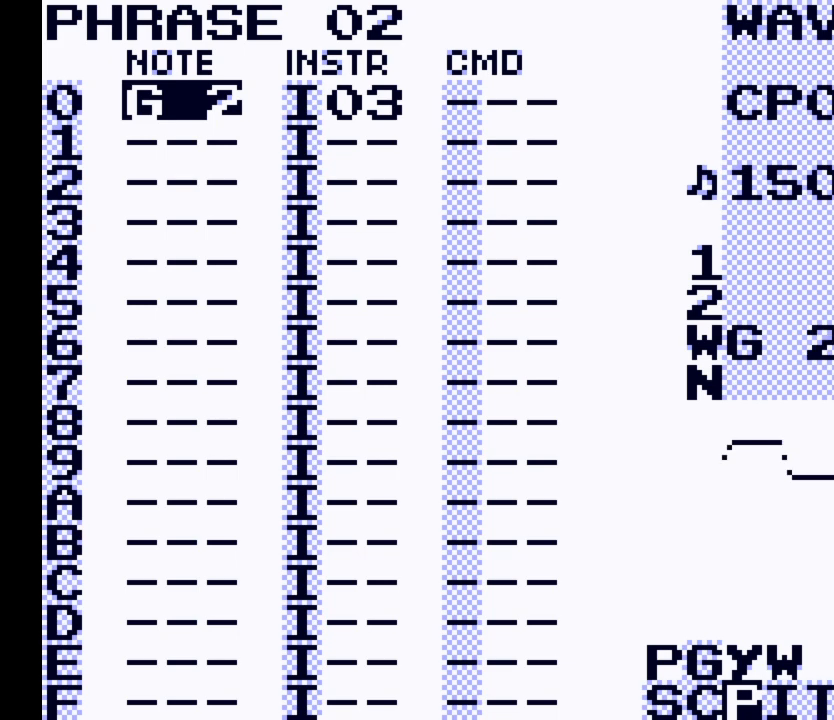
{"buttons": ["A"], "events": []}
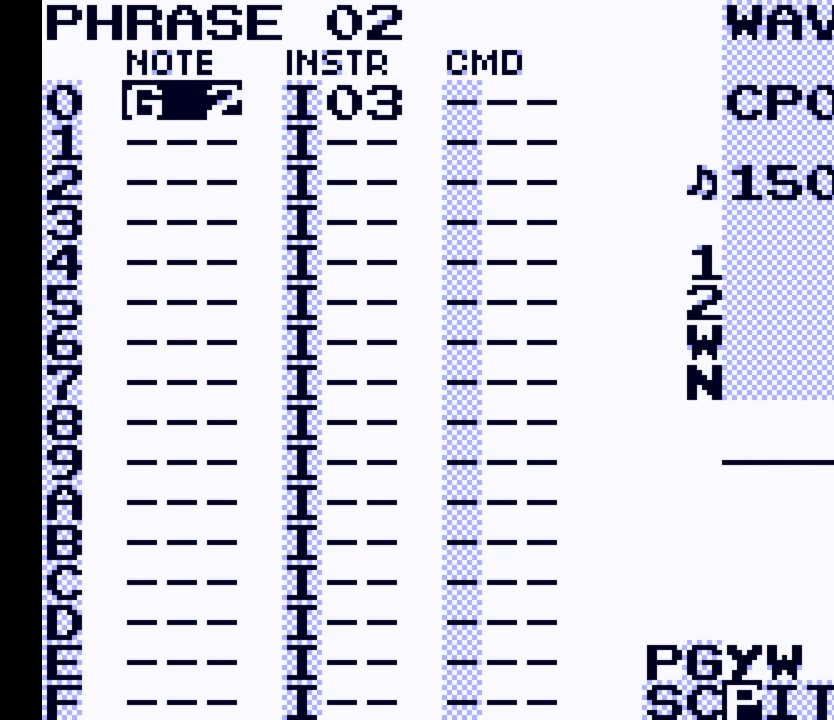
{"buttons": [], "events": [[33, "A", "up"]]}
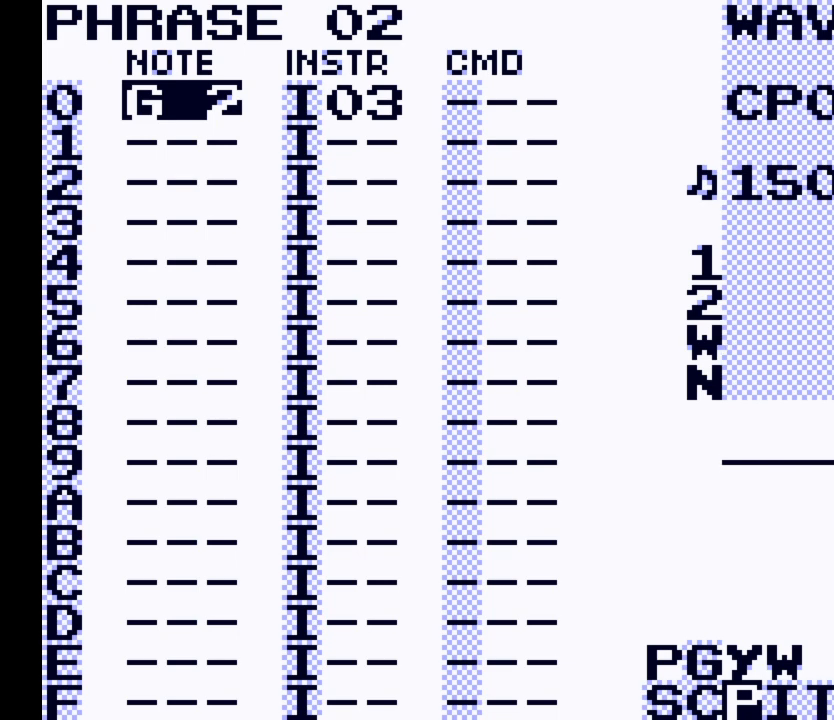
{"buttons": ["DPAD_RIGHT", "SELECT"], "events": [[267, "SELECT", "down"], [433, "DPAD_RIGHT", "down"]]}
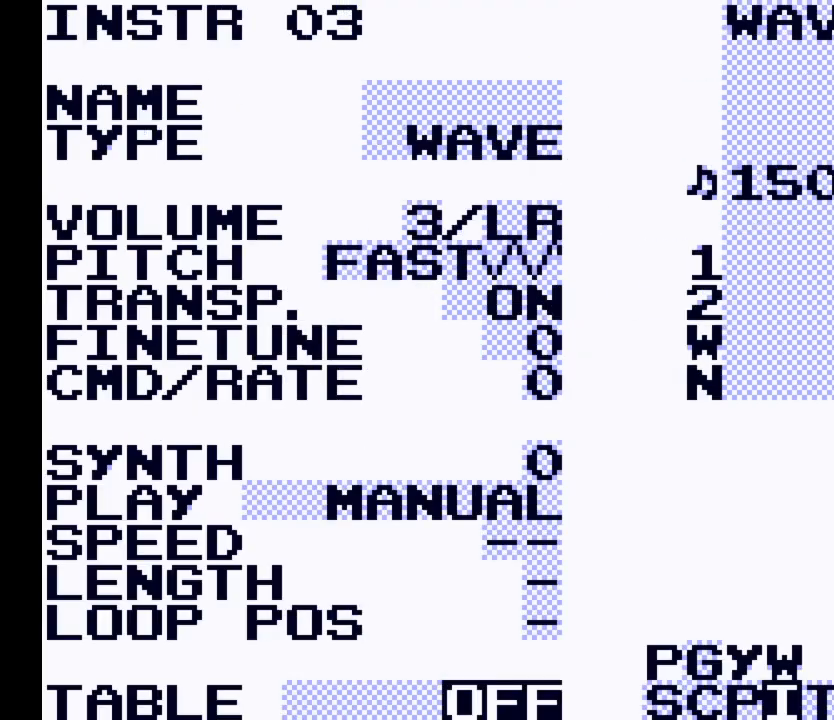
{"buttons": ["SELECT"], "events": [[100, "DPAD_RIGHT", "up"]]}
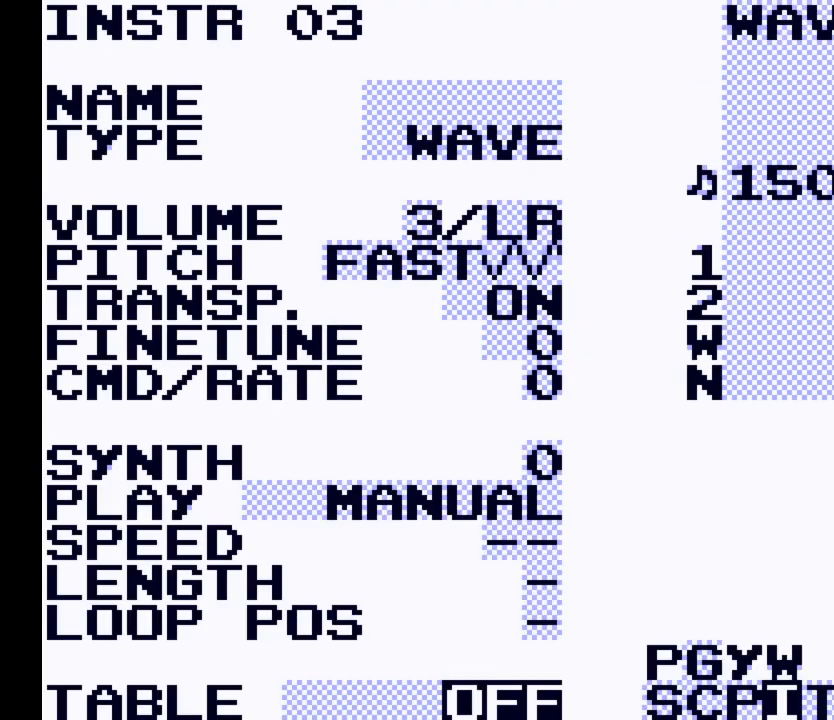
{"buttons": [], "events": [[500, "SELECT", "up"]]}
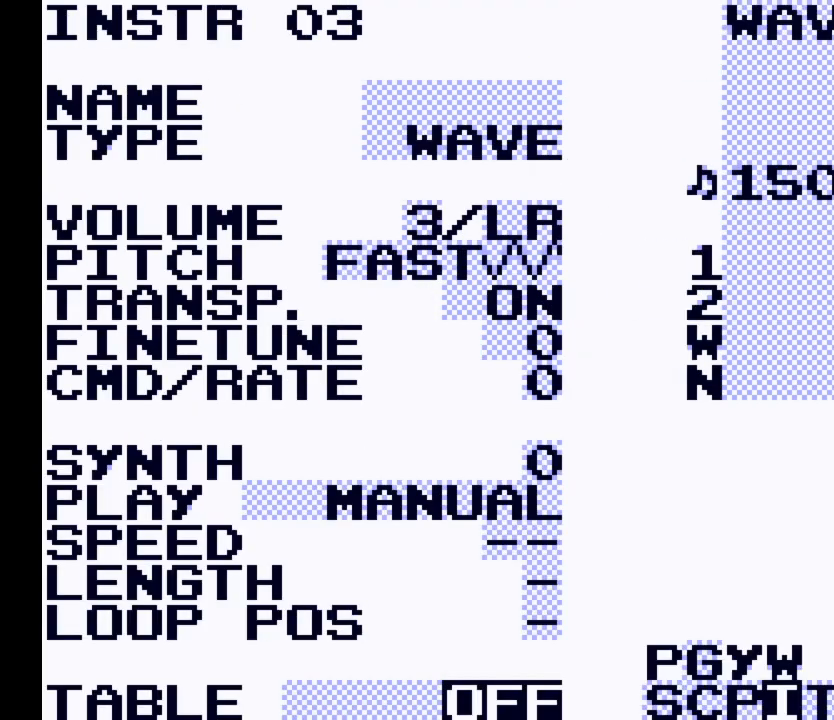
{"buttons": [], "events": [[333, "A", "down"], [467, "A", "up"]]}
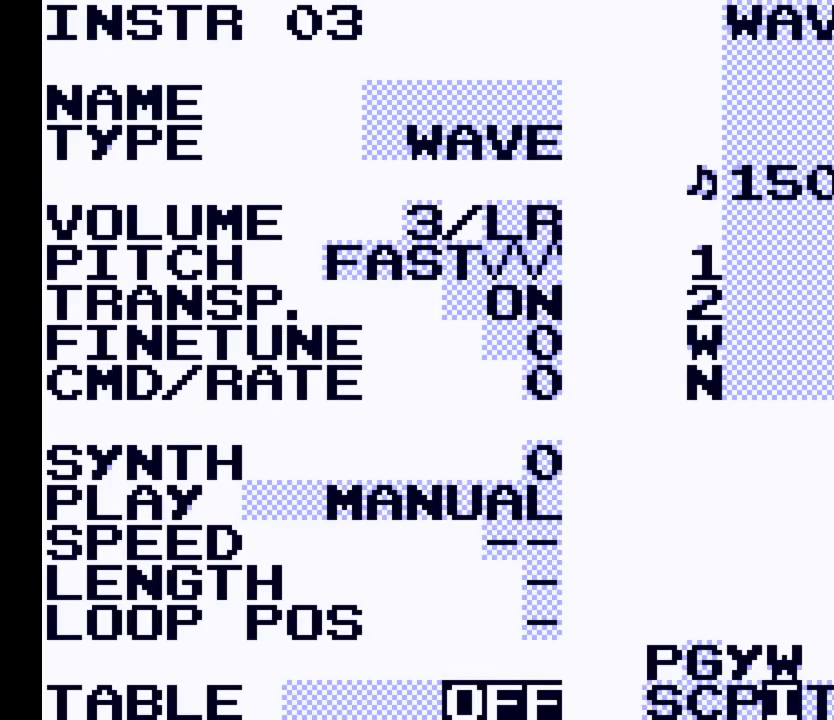
{"buttons": ["SELECT"], "events": [[67, "A", "down"], [167, "A", "up"], [433, "SELECT", "down"]]}
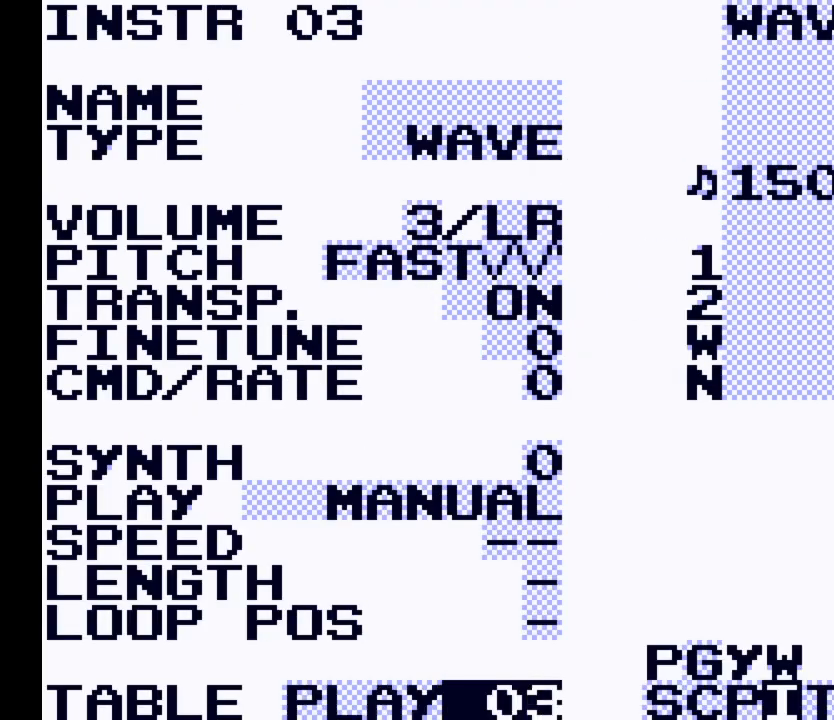
{"buttons": [], "events": [[233, "DPAD_RIGHT", "down"], [367, "DPAD_RIGHT", "up"], [367, "SELECT", "up"]]}
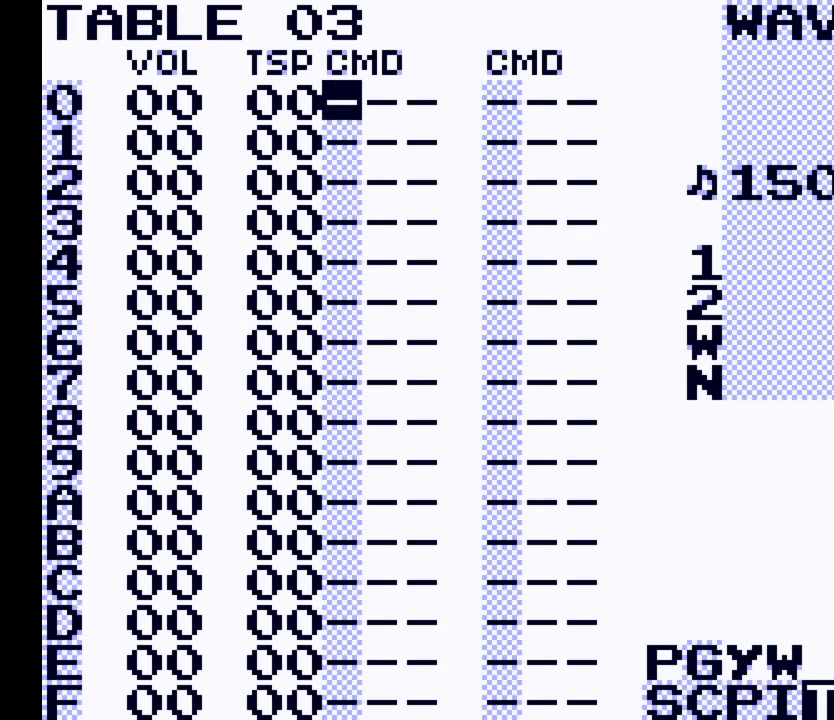
{"buttons": [], "events": []}
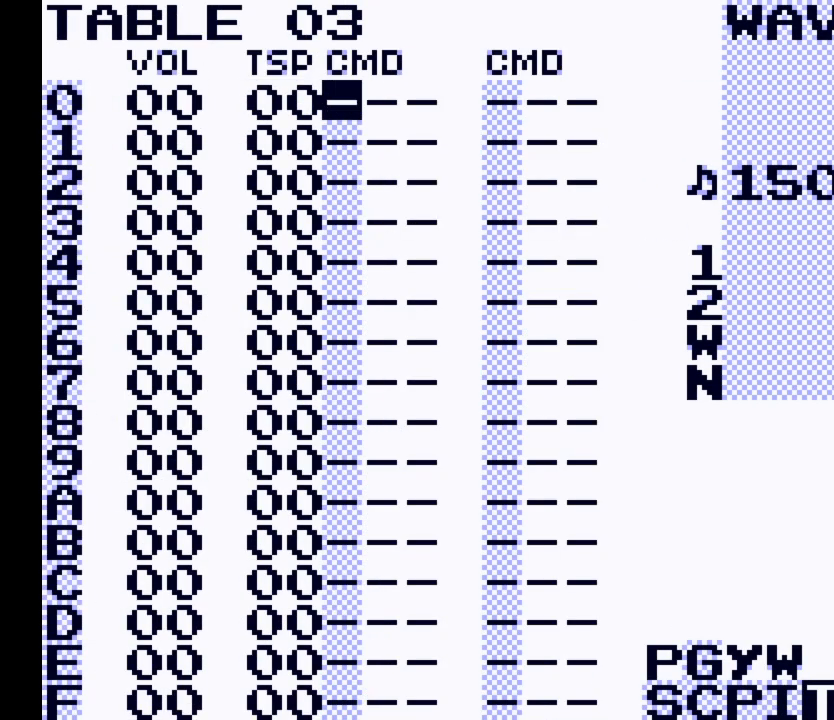
{"buttons": ["A"], "events": [[133, "DPAD_LEFT", "down"], [200, "DPAD_LEFT", "up"], [433, "A", "down"]]}
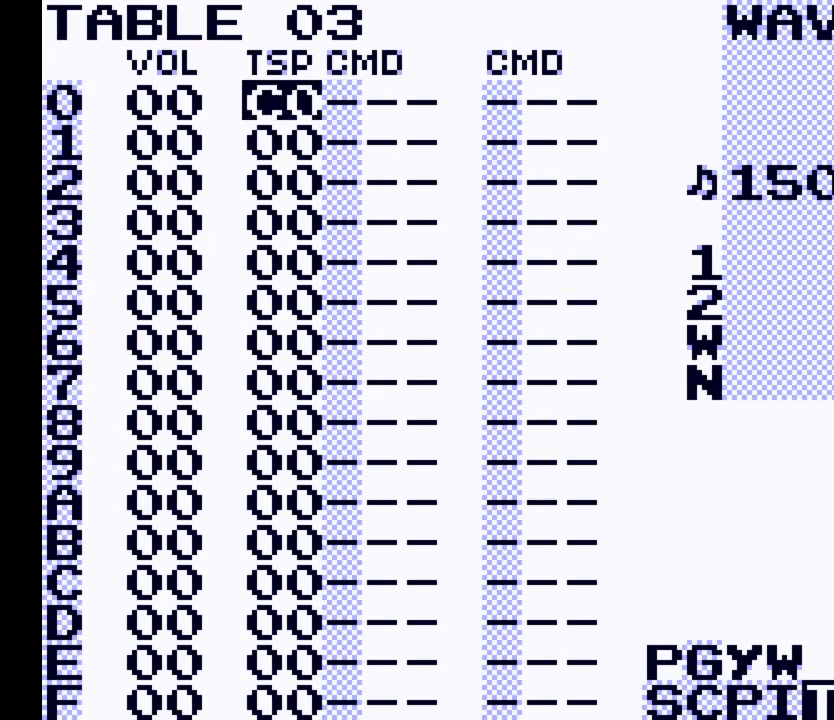
{"buttons": [], "events": [[500, "A", "up"]]}
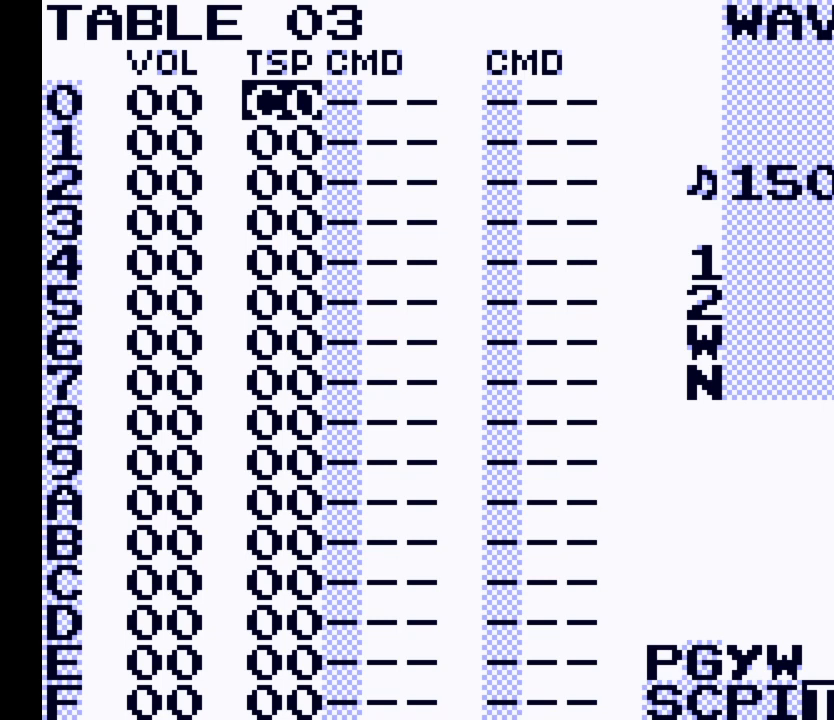
{"buttons": ["A"], "events": [[333, "A", "down"]]}
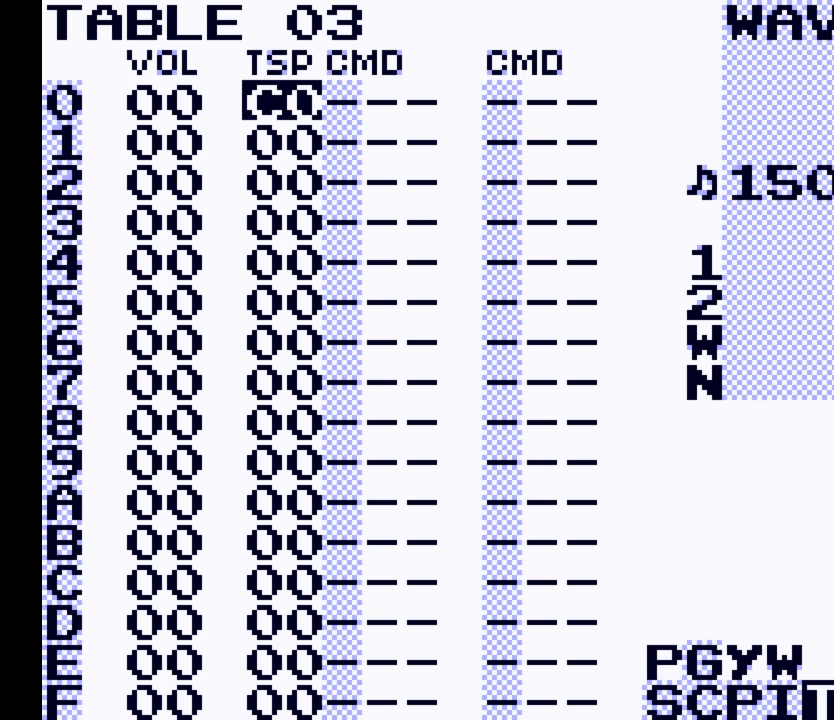
{"buttons": ["A", "DPAD_DOWN"], "events": [[167, "DPAD_DOWN", "down"]]}